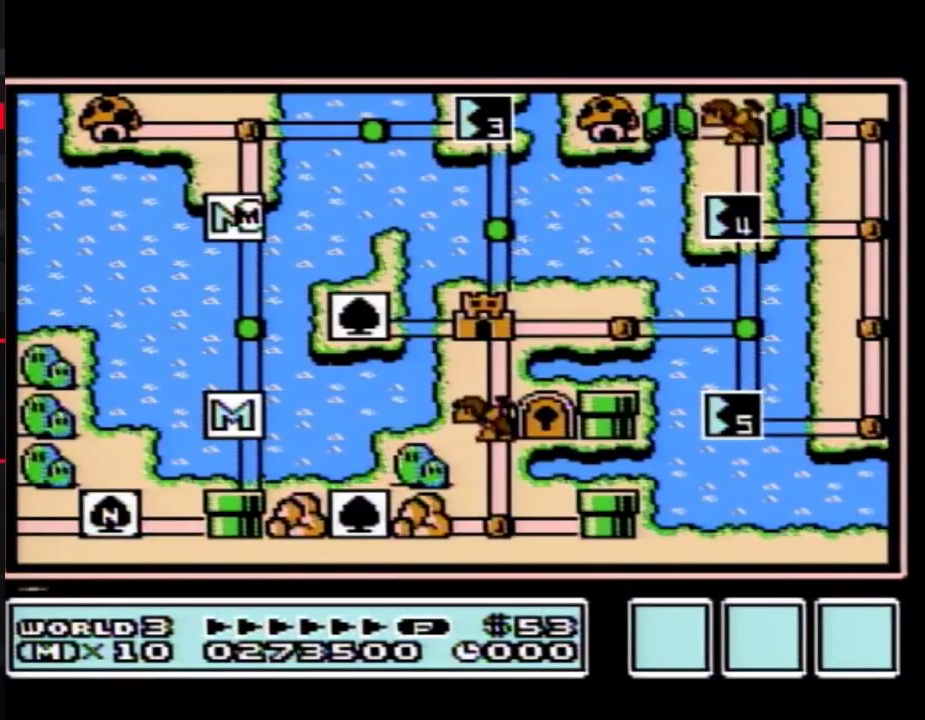
Gameplay with a controller (Nintendo layout); each line is a JSON object with the inputs held at the frame after it. "events" lists button and stick changes between this image and that frame as [ms after this image, input, new state], when the widget could be followed in between. Not read: L3 R3.
{"buttons": ["DPAD_UP"], "events": [[333, "DPAD_UP", "down"]]}
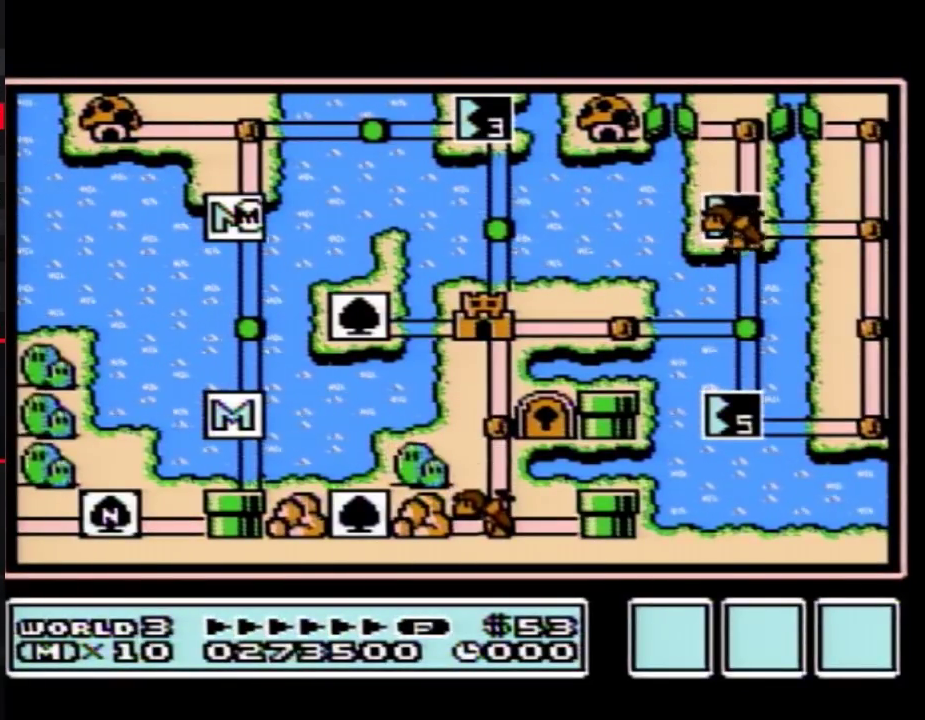
{"buttons": ["DPAD_UP"], "events": []}
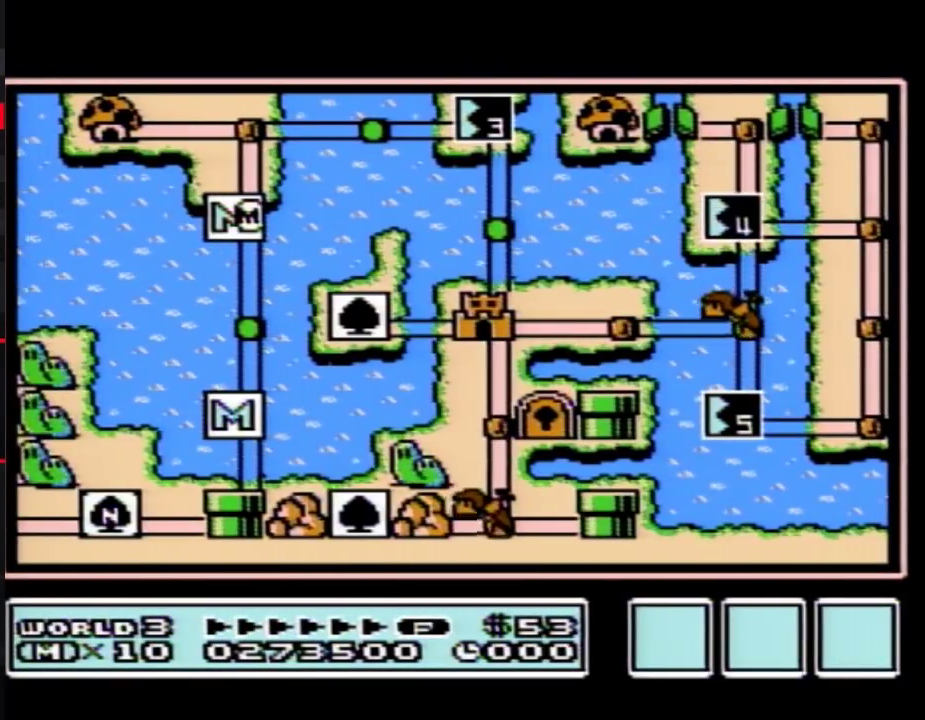
{"buttons": ["DPAD_RIGHT"], "events": [[433, "DPAD_UP", "up"], [483, "DPAD_RIGHT", "down"]]}
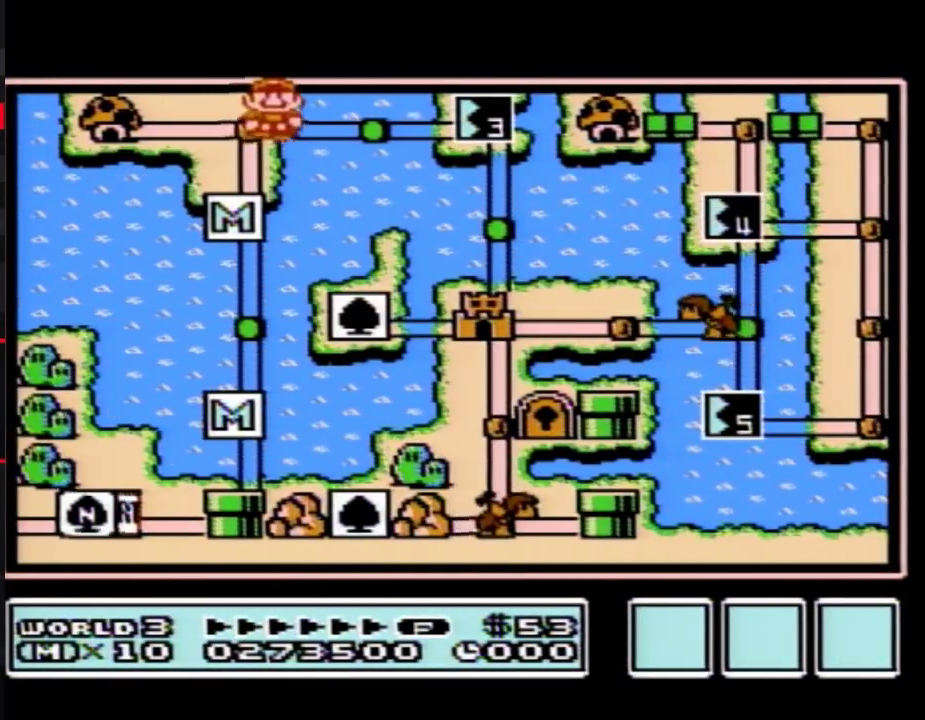
{"buttons": ["DPAD_RIGHT"], "events": [[217, "DPAD_RIGHT", "up"], [267, "DPAD_RIGHT", "down"]]}
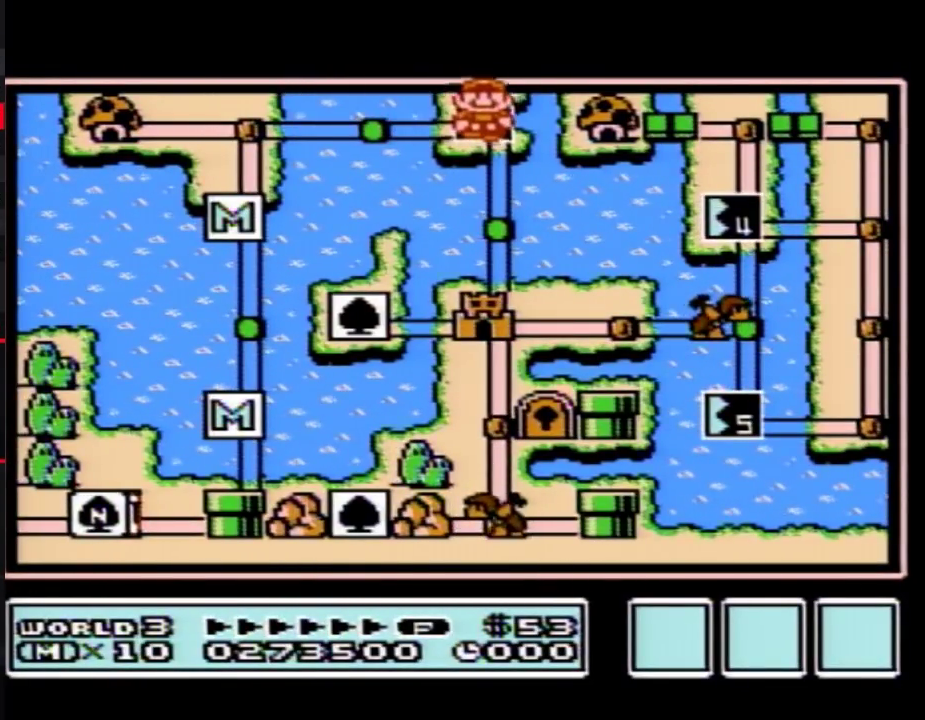
{"buttons": ["DPAD_RIGHT"], "events": []}
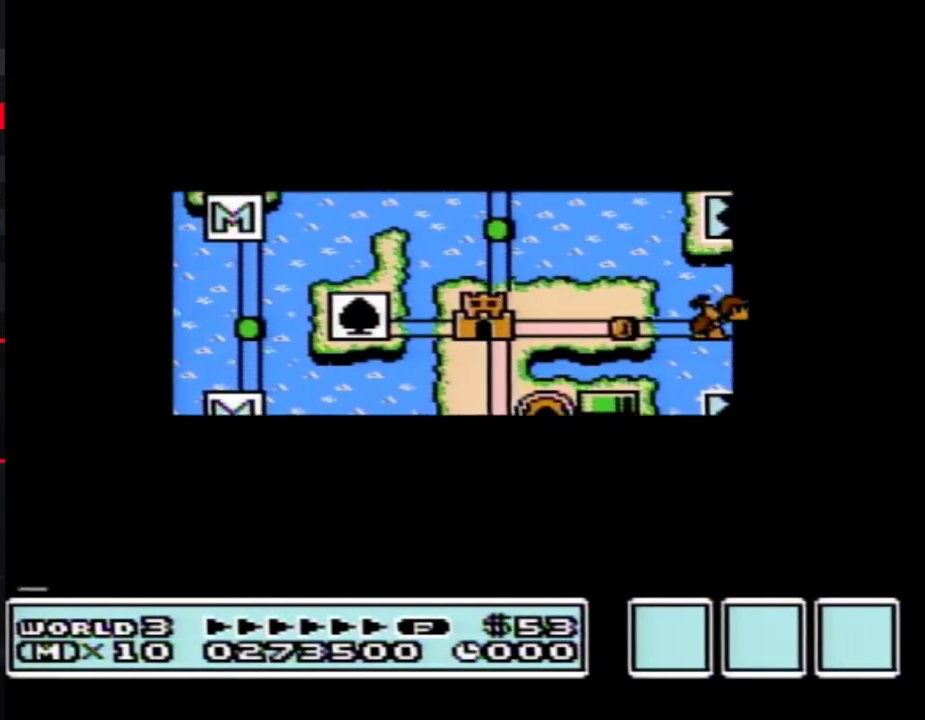
{"buttons": ["DPAD_RIGHT"], "events": []}
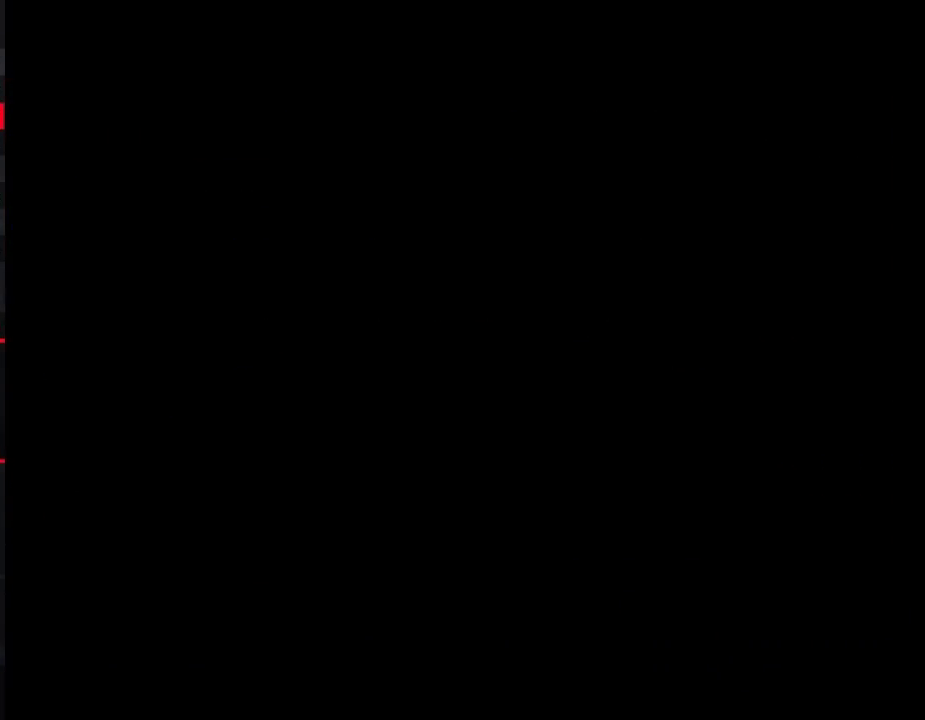
{"buttons": ["B", "DPAD_RIGHT"], "events": [[50, "DPAD_RIGHT", "up"], [117, "B", "down"], [117, "DPAD_RIGHT", "down"]]}
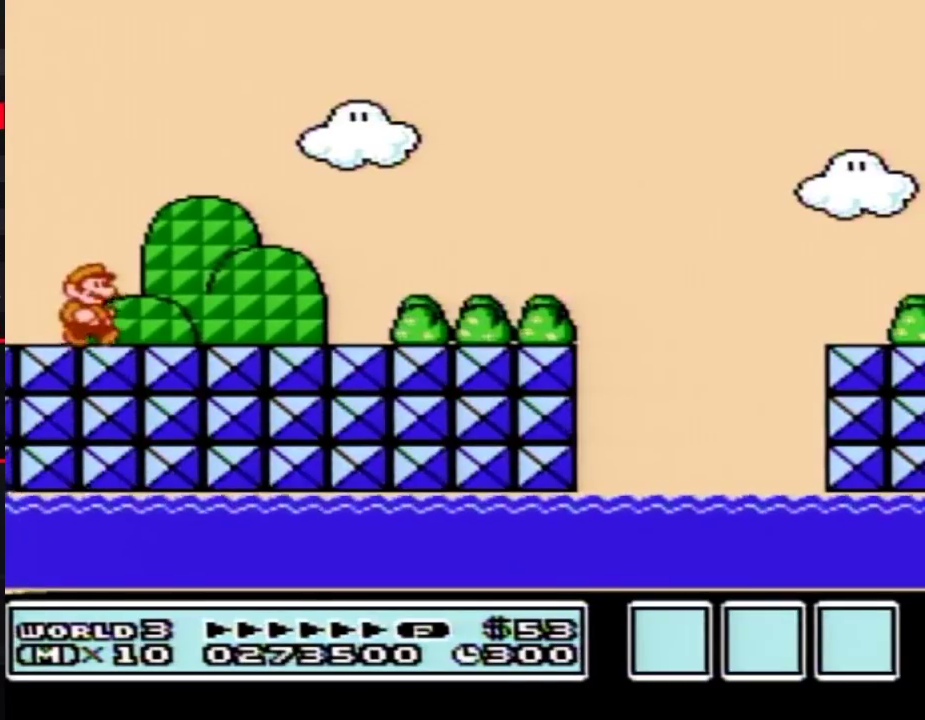
{"buttons": ["B", "DPAD_RIGHT"], "events": []}
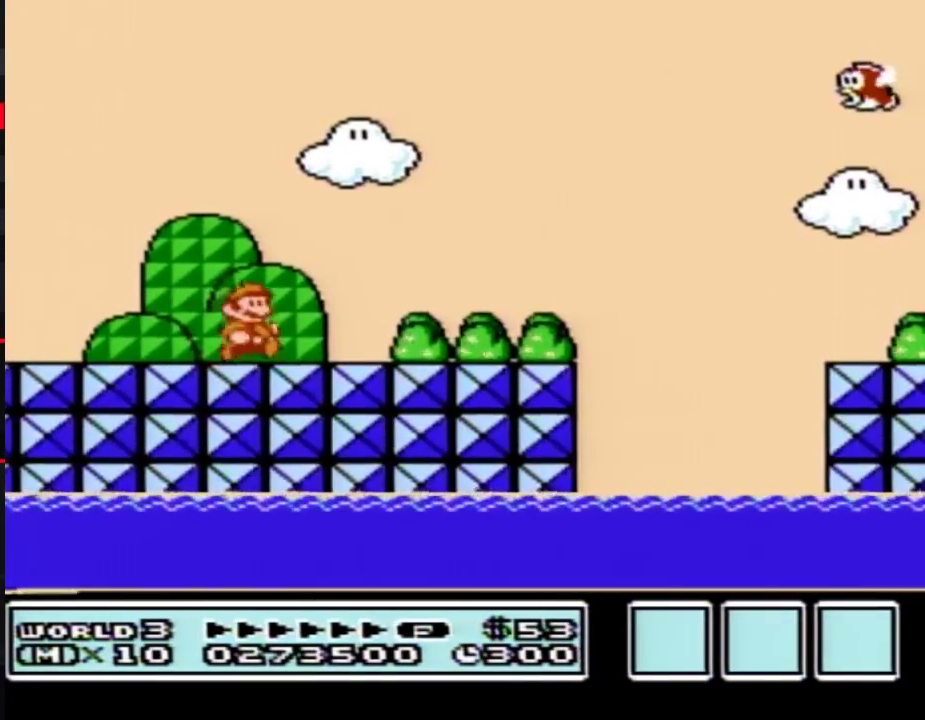
{"buttons": ["B", "DPAD_RIGHT"], "events": []}
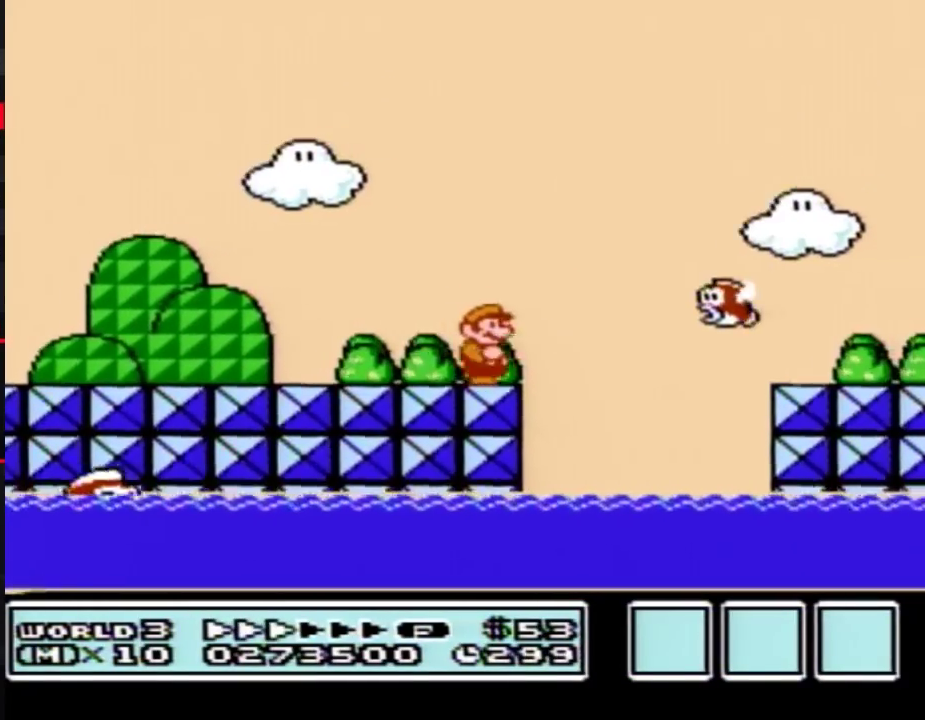
{"buttons": ["B", "DPAD_RIGHT"], "events": [[50, "A", "down"], [117, "A", "up"]]}
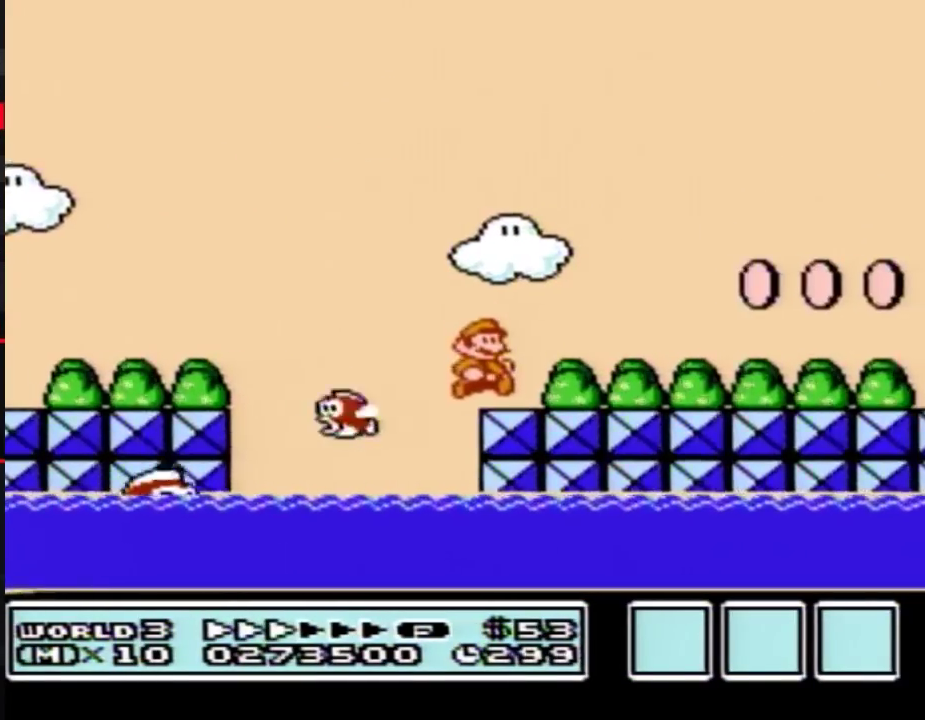
{"buttons": ["B", "DPAD_RIGHT"], "events": []}
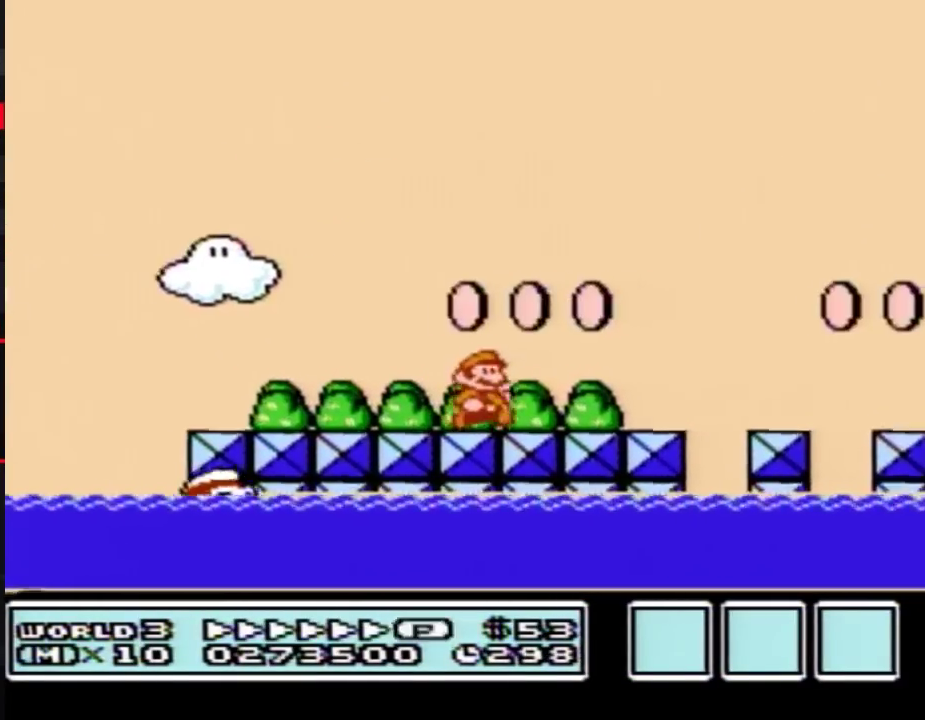
{"buttons": ["A", "B", "DPAD_RIGHT"], "events": [[467, "A", "down"]]}
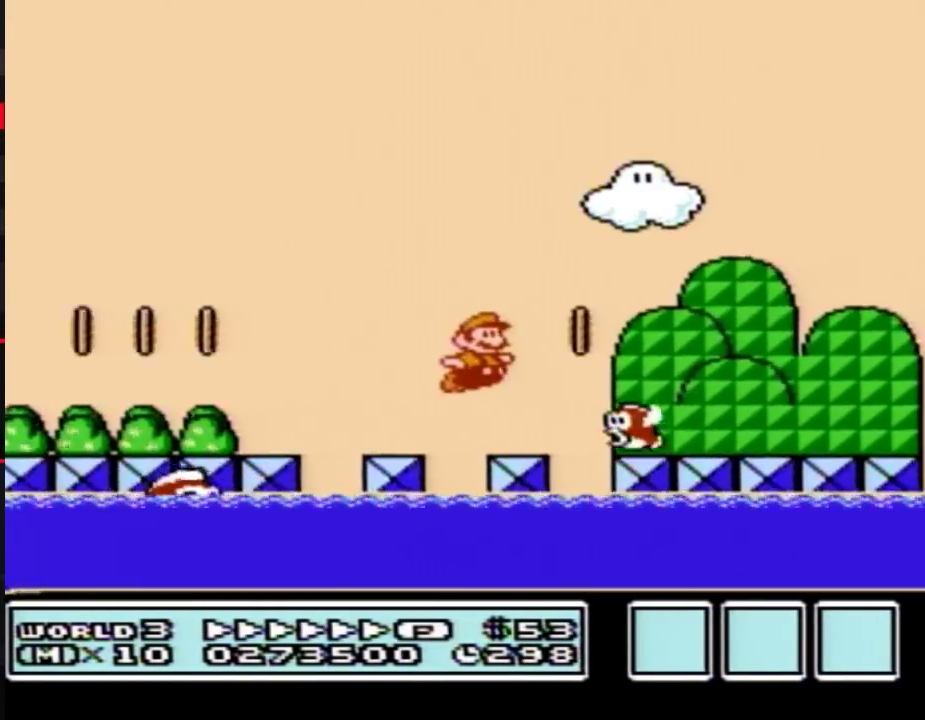
{"buttons": ["B", "DPAD_RIGHT"], "events": [[17, "A", "up"]]}
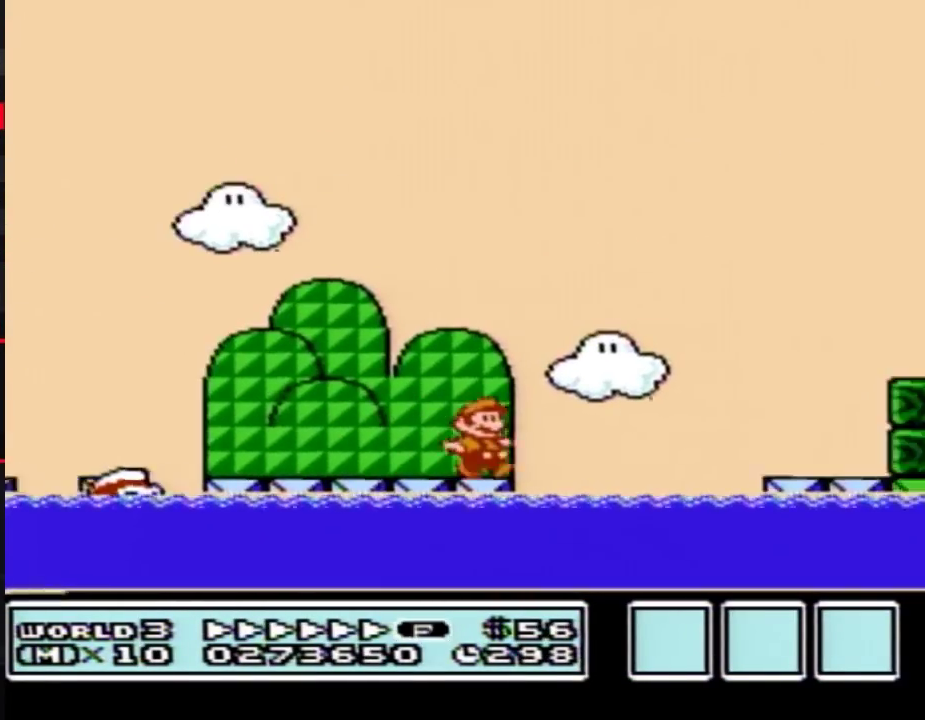
{"buttons": ["B", "DPAD_RIGHT"], "events": [[50, "A", "down"], [300, "A", "up"]]}
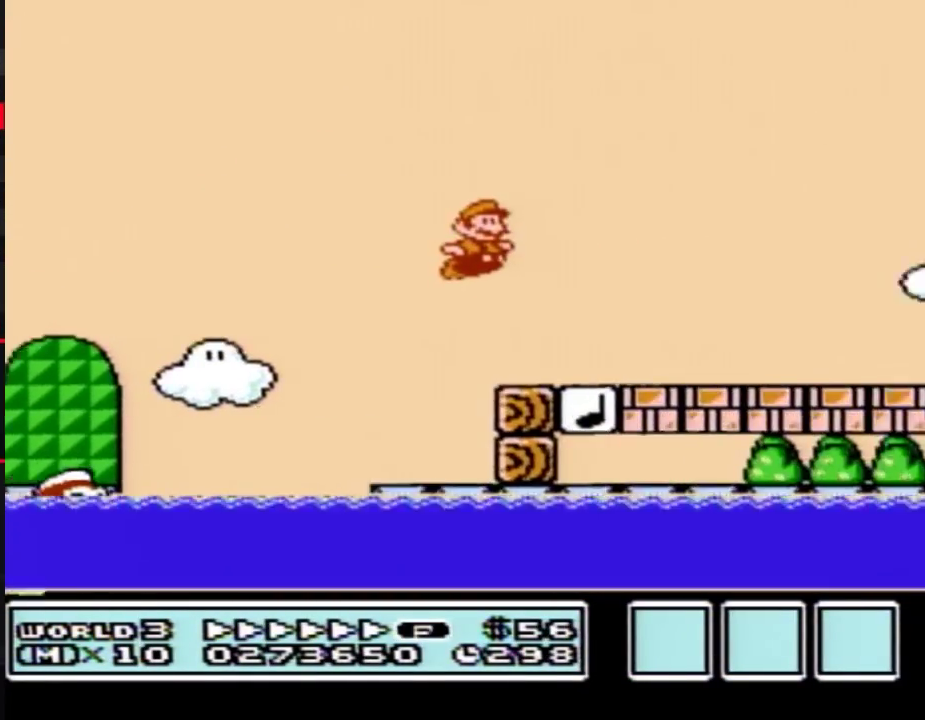
{"buttons": ["DPAD_RIGHT"], "events": [[300, "A", "down"], [433, "A", "up"], [433, "B", "up"]]}
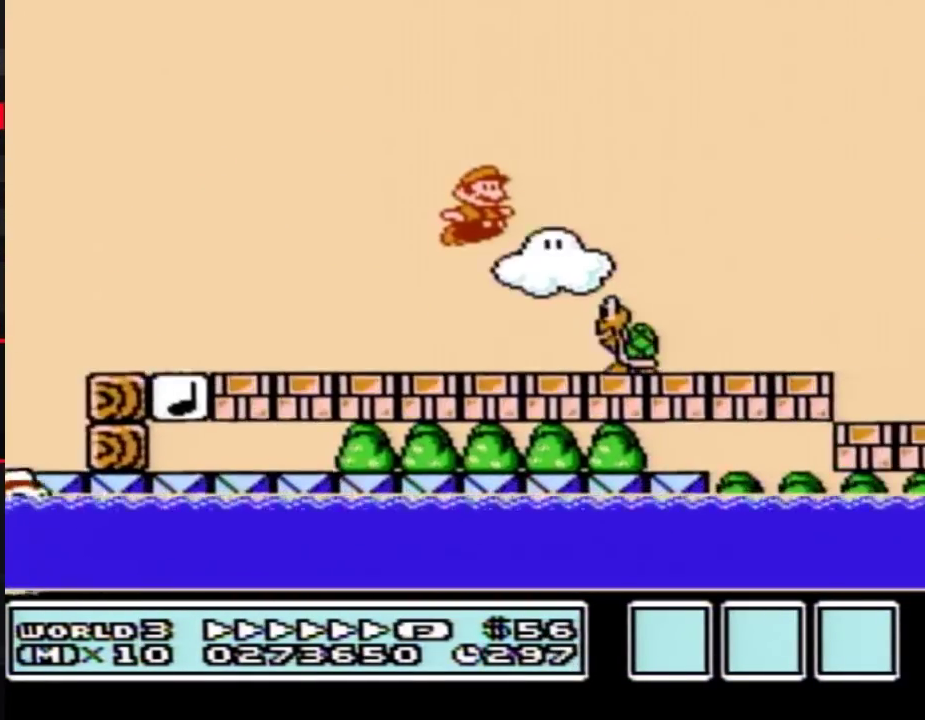
{"buttons": ["B", "DPAD_RIGHT"], "events": [[33, "B", "down"]]}
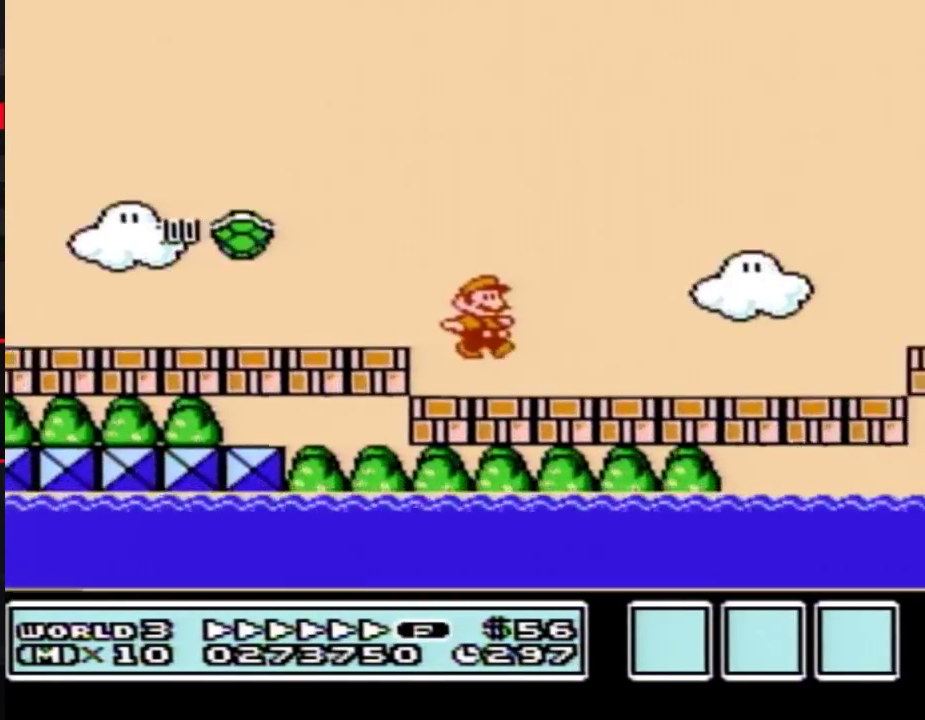
{"buttons": ["B", "DPAD_RIGHT"], "events": [[200, "A", "down"], [300, "A", "up"]]}
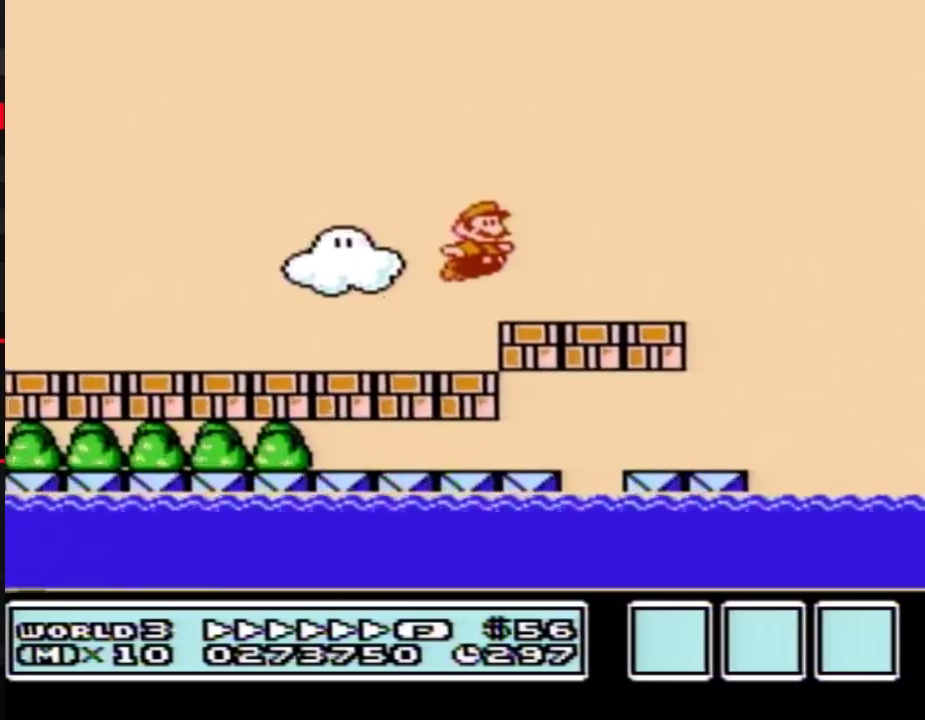
{"buttons": ["A", "B", "DPAD_RIGHT"], "events": [[200, "A", "down"]]}
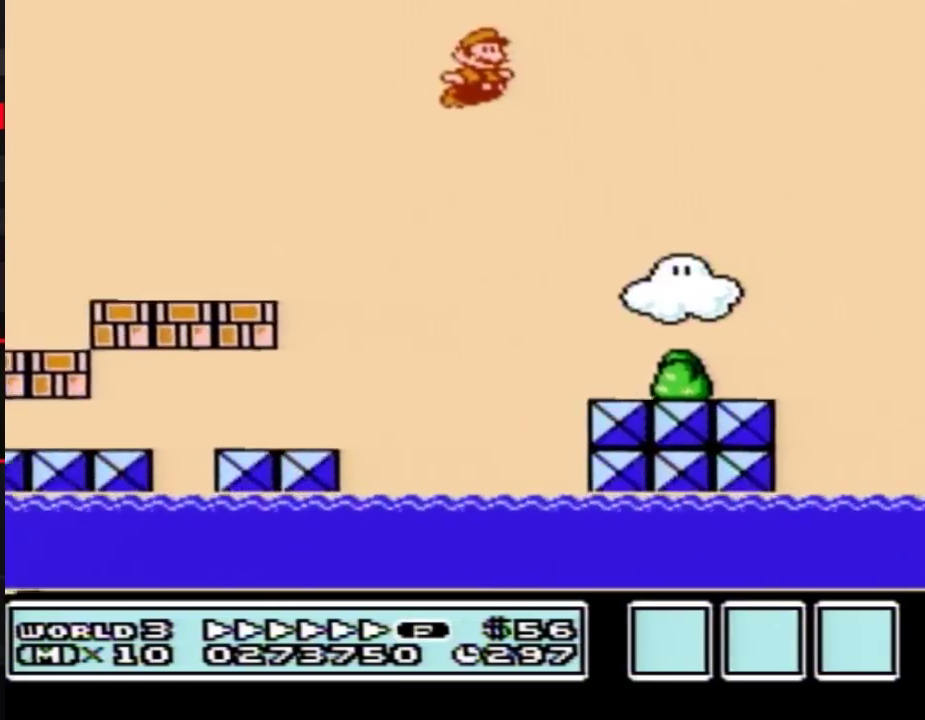
{"buttons": ["B", "DPAD_RIGHT"], "events": [[83, "A", "up"]]}
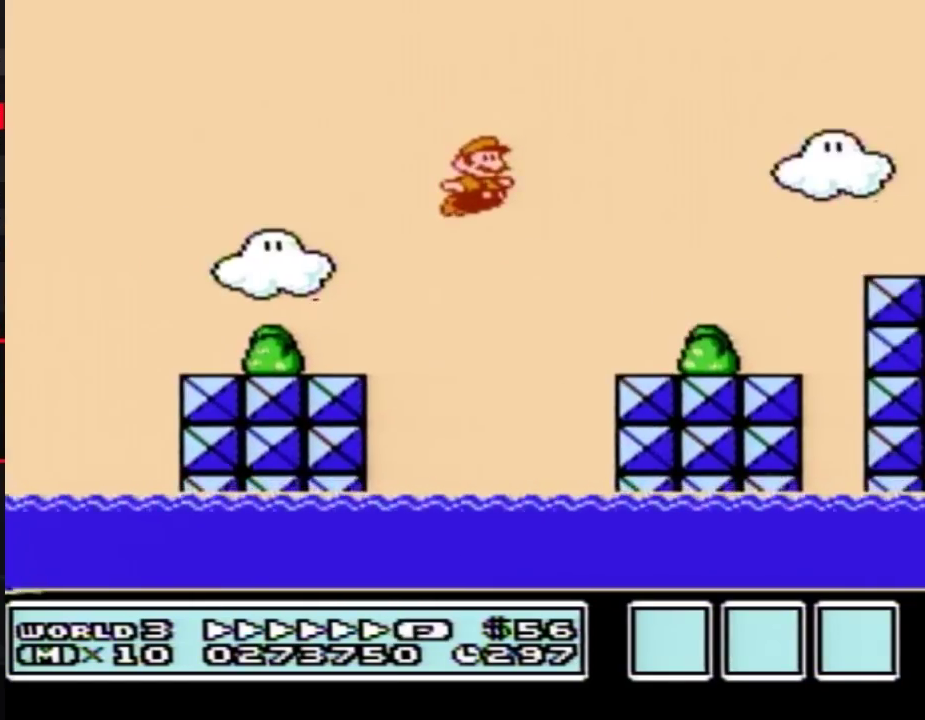
{"buttons": ["A", "B", "DPAD_RIGHT"], "events": [[317, "A", "down"]]}
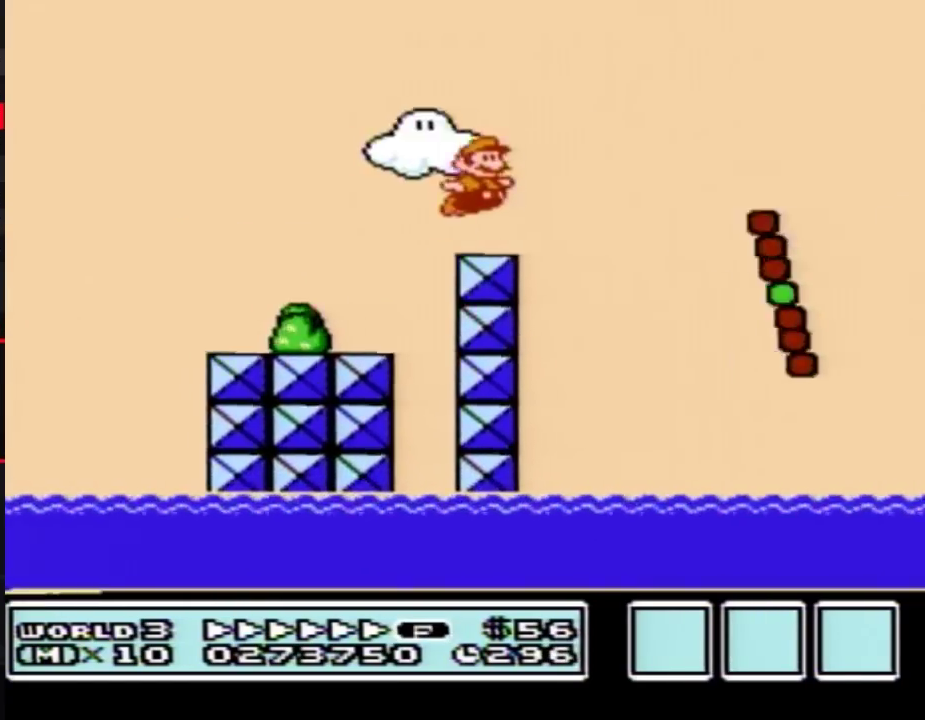
{"buttons": ["B", "DPAD_RIGHT"], "events": [[83, "A", "up"]]}
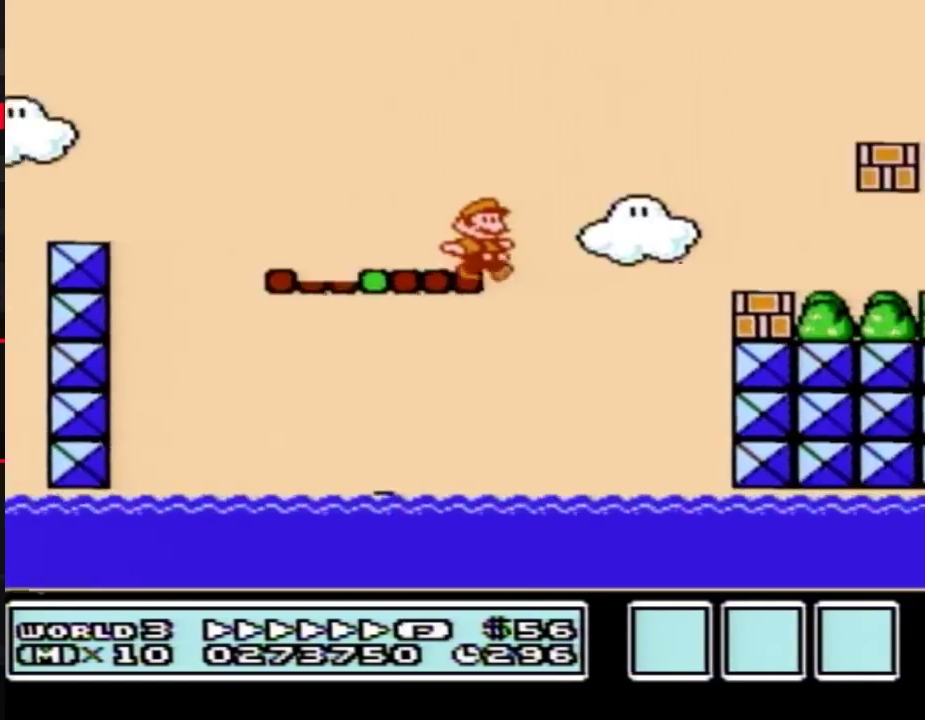
{"buttons": ["B", "DPAD_RIGHT"], "events": [[50, "A", "down"], [467, "A", "up"]]}
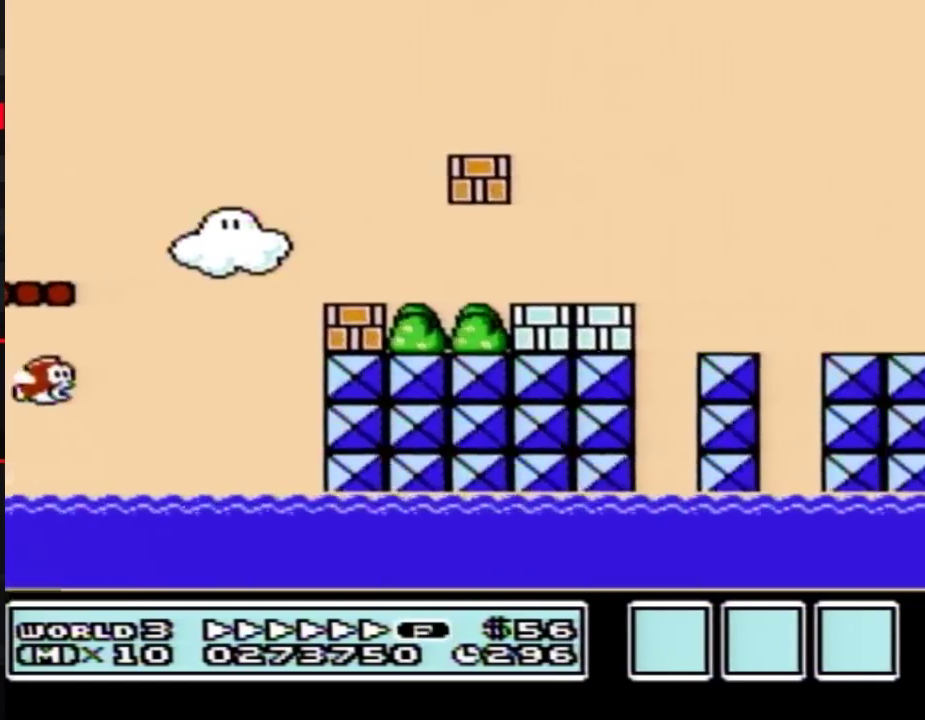
{"buttons": ["A", "B", "DPAD_RIGHT"], "events": [[467, "A", "down"]]}